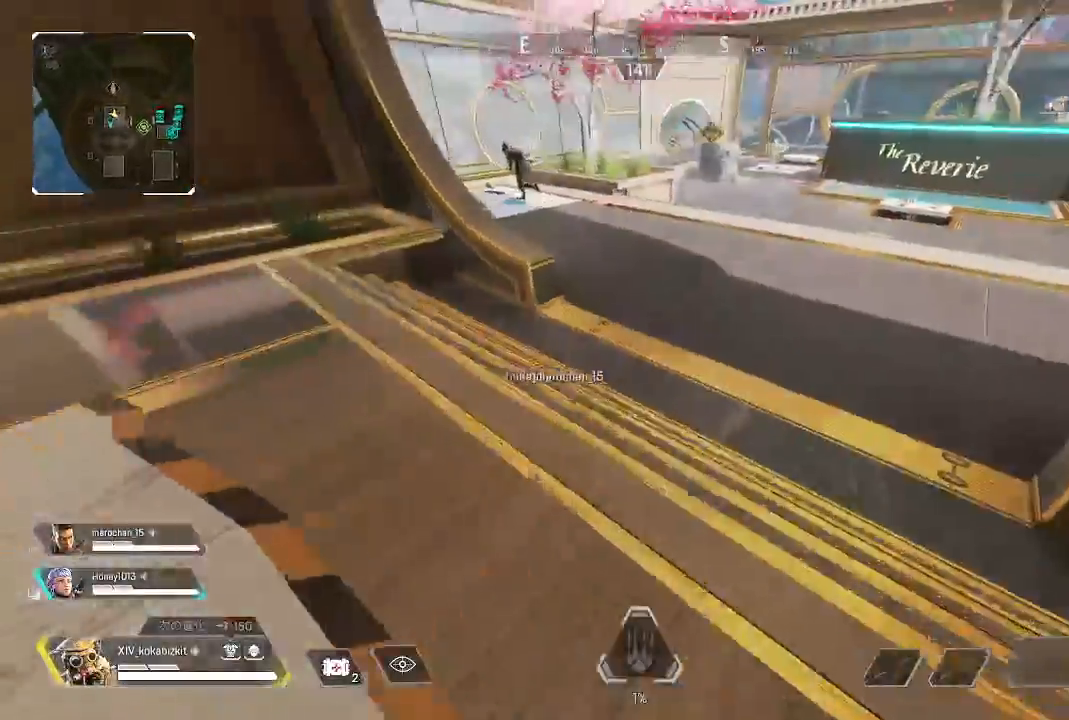
Gameplay with a controller (PlayStation layout); each line is a JSON object with the inputs held at the frame after it (dt_ms = milliseconds from this image to that frame). "events" lists button and stick changes between this image and that frame as [ms after this image, input, new state], when the widget could be followed in between. Not read: L3 R3 SELECT START.
{"dt_ms": 1000, "buttons": [], "left_stick": "up", "right_stick": "right"}
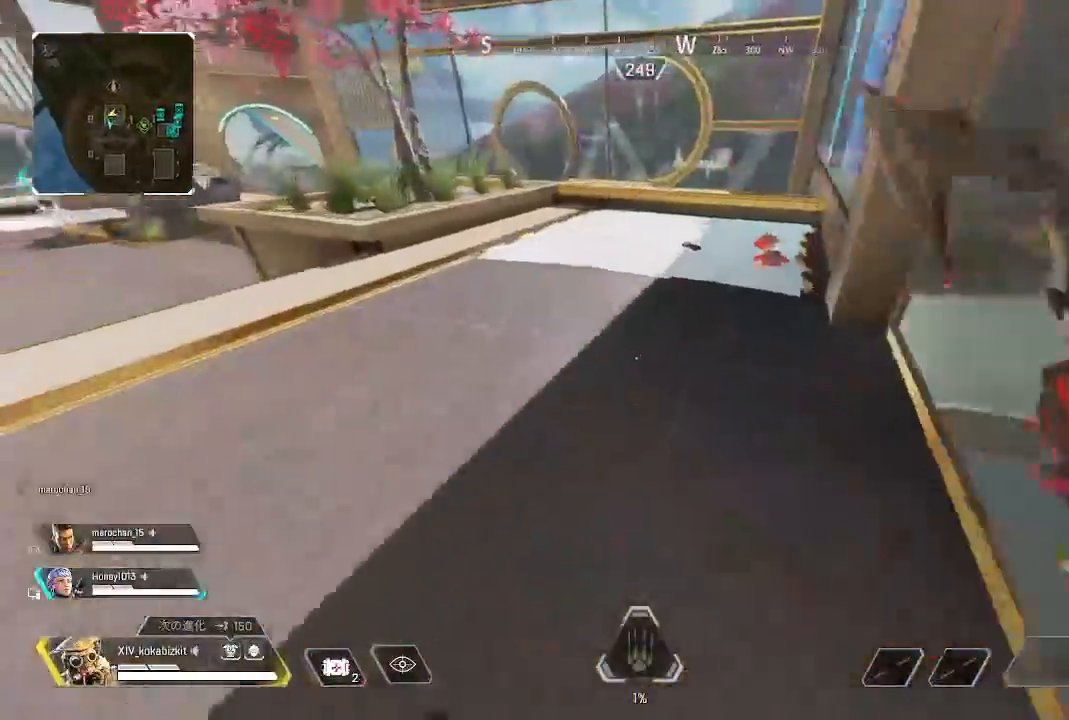
{"dt_ms": 500, "buttons": ["R2"], "left_stick": "up", "right_stick": "right"}
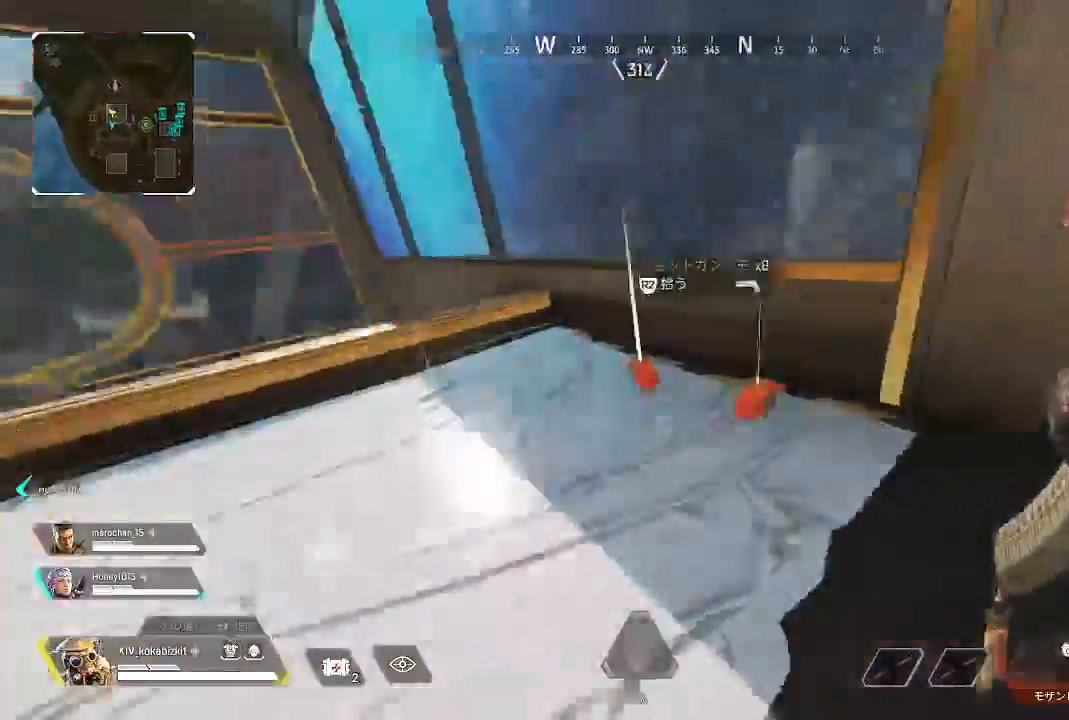
{"dt_ms": 500, "buttons": [], "left_stick": "up", "right_stick": "center", "events": [[50, "R2", "up"], [50, "right_stick", "left"], [217, "R2", "down"], [300, "R2", "up"], [317, "right_stick", "center"]]}
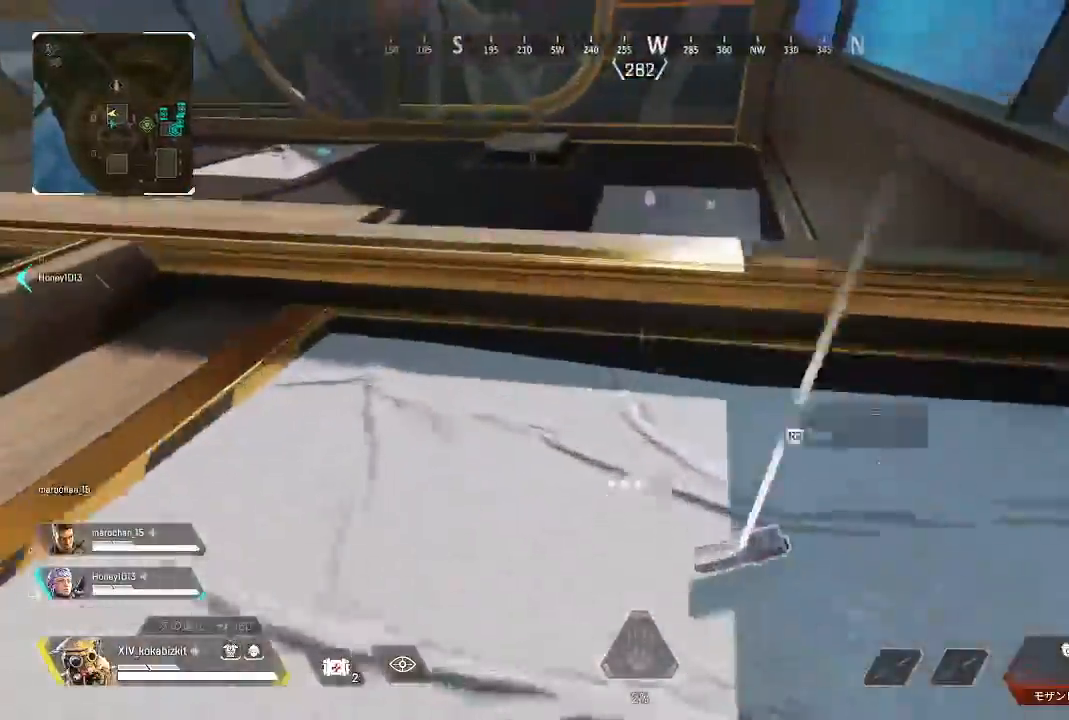
{"dt_ms": 500, "buttons": [], "left_stick": "left", "right_stick": "left", "events": [[17, "right_stick", "left"], [150, "right_stick", "center"], [283, "left_stick", "up-left"], [383, "left_stick", "left"], [417, "right_stick", "left"]]}
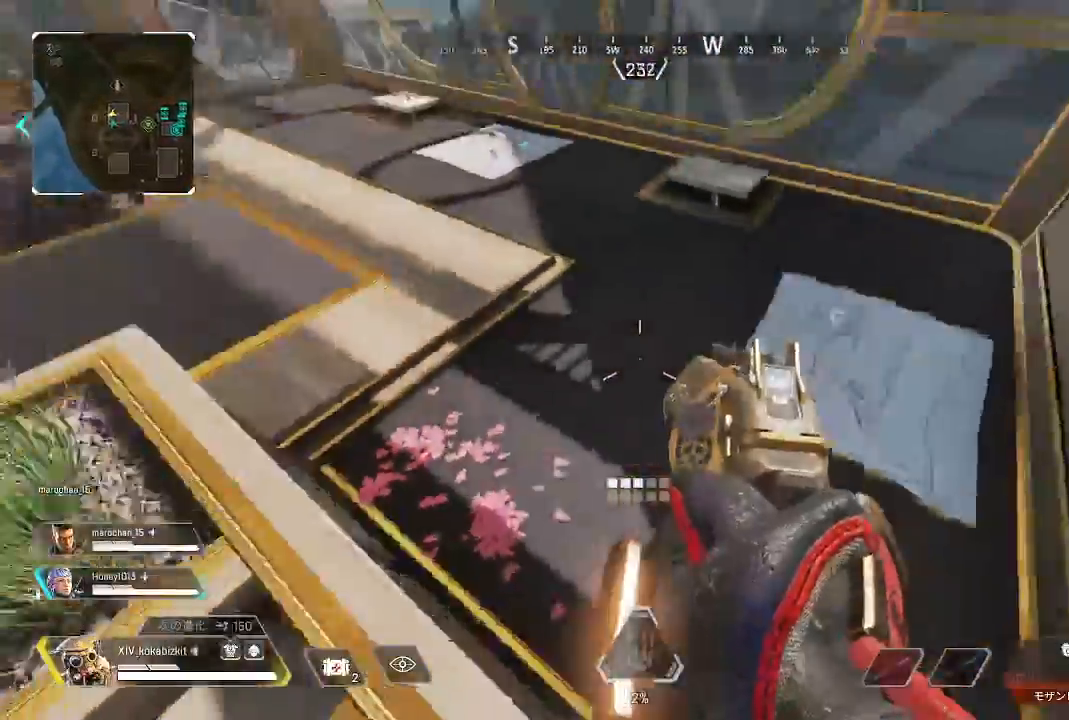
{"dt_ms": 500, "buttons": [], "left_stick": "up", "right_stick": "center", "events": [[33, "left_stick", "up-left"], [200, "right_stick", "center"], [467, "left_stick", "up"]]}
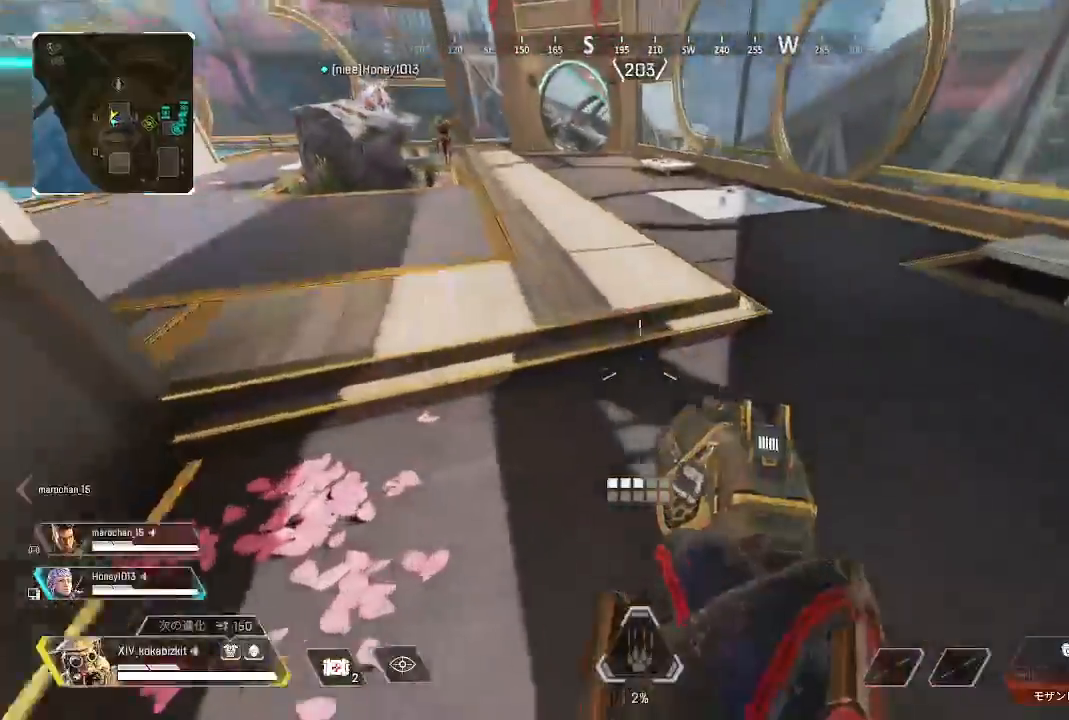
{"dt_ms": 500, "buttons": [], "left_stick": "up", "right_stick": "up-left", "events": [[117, "right_stick", "up-left"]]}
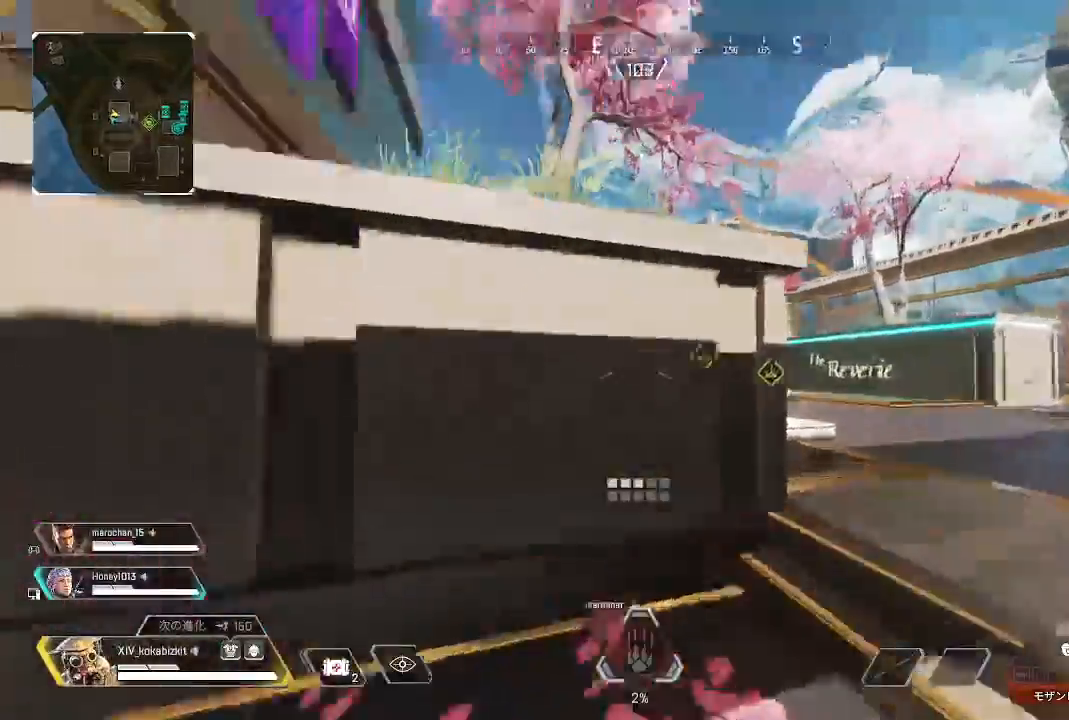
{"dt_ms": 500, "buttons": [], "left_stick": "up", "right_stick": "left", "events": [[133, "right_stick", "center"], [267, "right_stick", "down"], [383, "right_stick", "center"], [483, "right_stick", "left"]]}